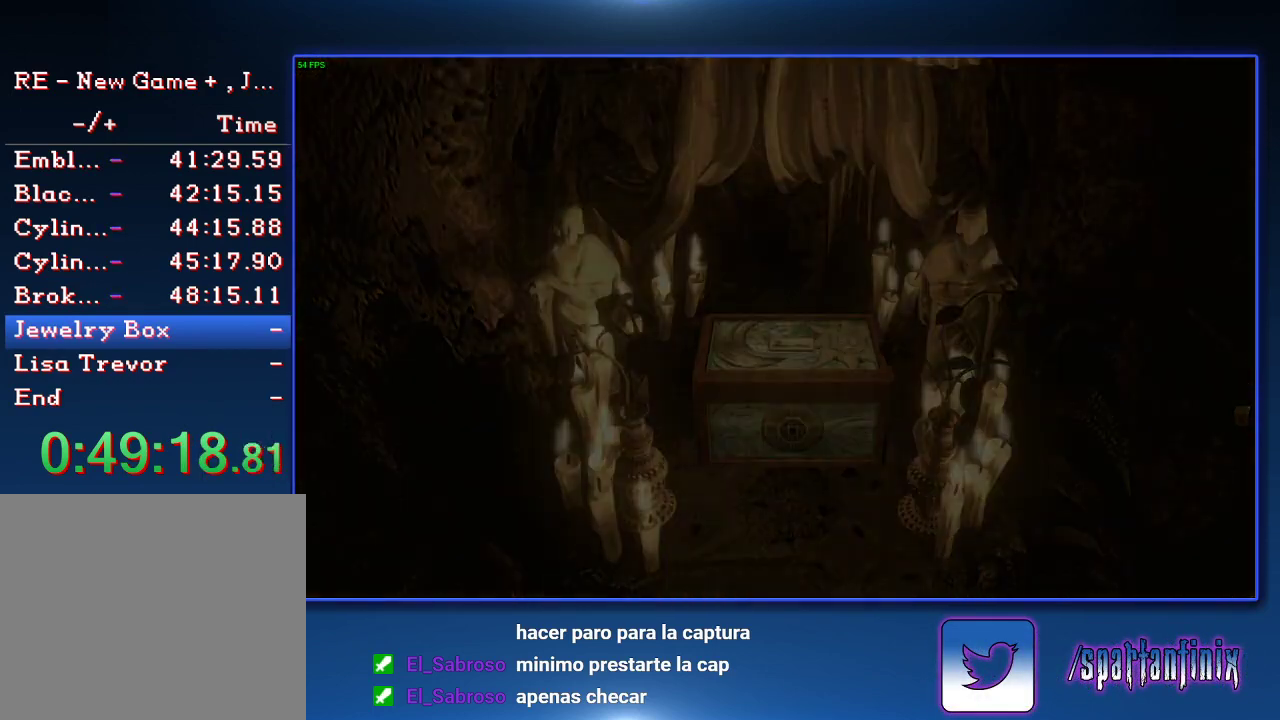
Gameplay with a controller (PlayStation layout); each line is a JSON object with the inputs held at the frame after it. "events" lists button and stick changes between this image and that frame as [ms after this image, input, new state], when the widget could be followed in between.
{"buttons": [], "left_stick": "center", "right_stick": "center"}
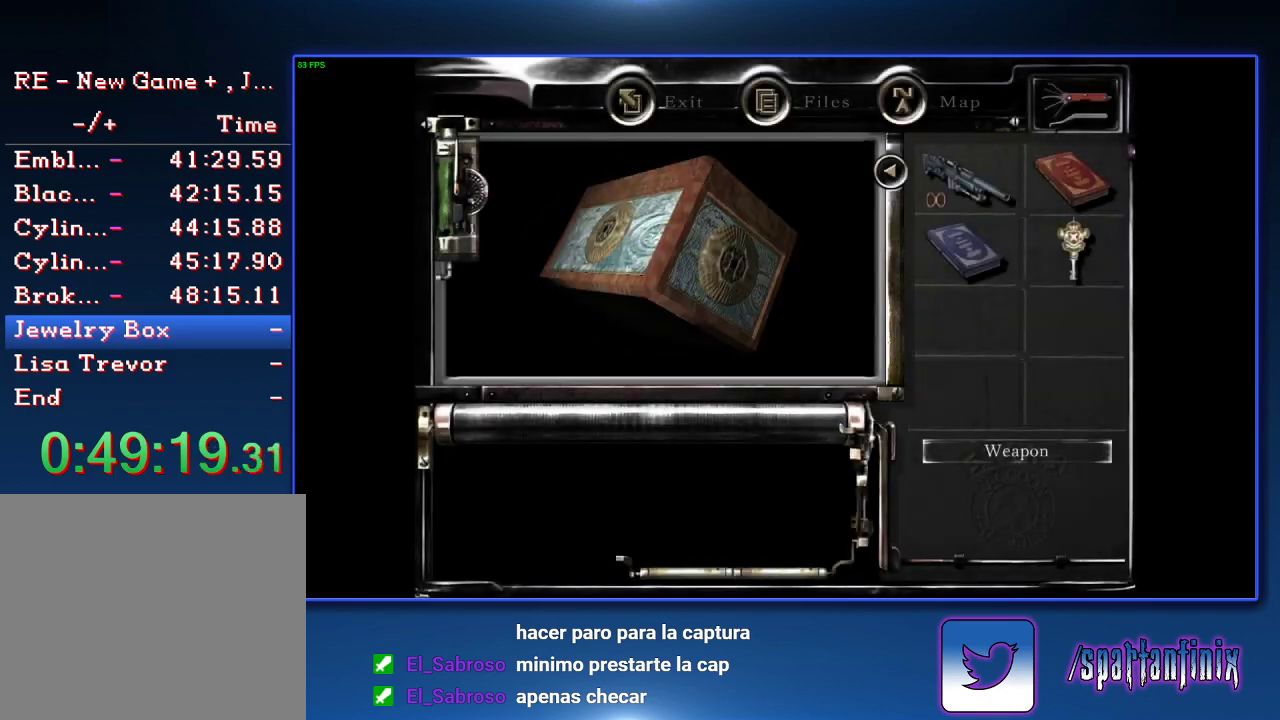
{"buttons": ["CROSS"], "left_stick": "center", "right_stick": "center", "events": [[67, "CROSS", "down"], [167, "CROSS", "up"], [233, "CROSS", "down"], [267, "SQUARE", "down"], [333, "CROSS", "up"], [333, "SQUARE", "up"], [400, "CROSS", "down"]]}
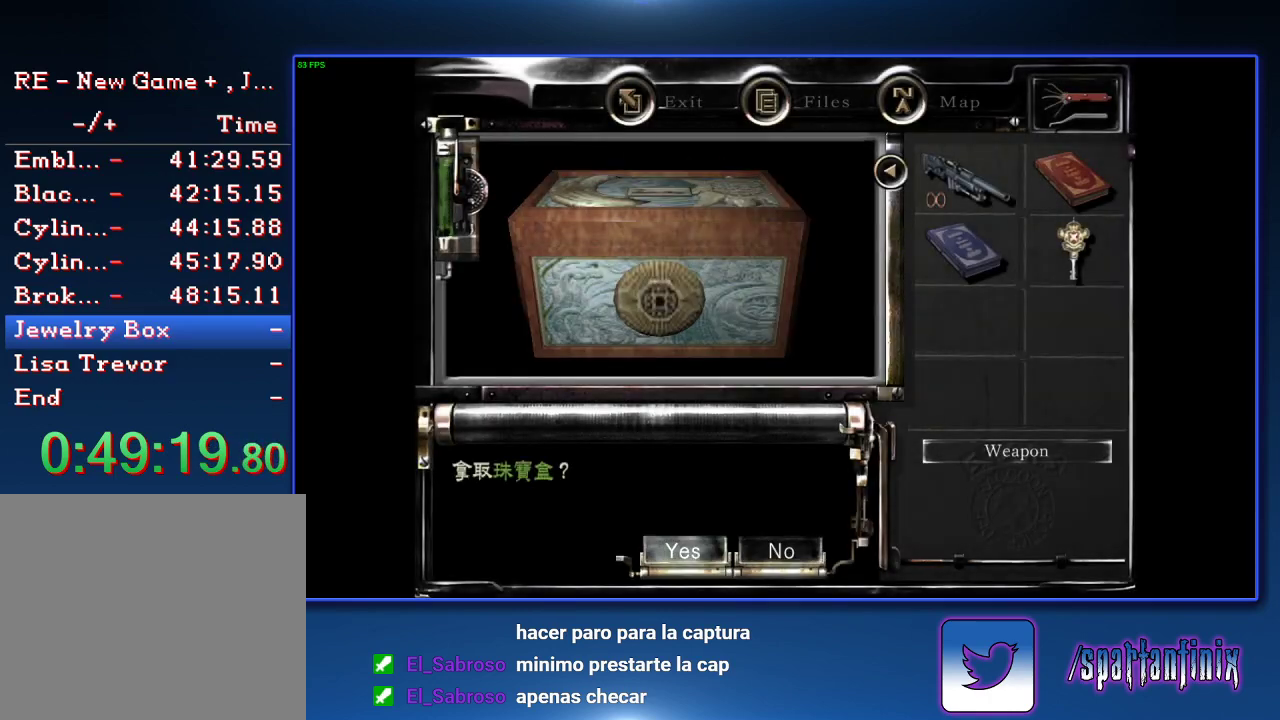
{"buttons": [], "left_stick": "down-left", "right_stick": "center", "events": [[167, "CROSS", "up"], [233, "CROSS", "down"], [233, "SQUARE", "down"], [300, "SQUARE", "up"], [400, "SQUARE", "down"], [467, "SQUARE", "up"], [467, "left_stick", "down-left"], [500, "CROSS", "up"]]}
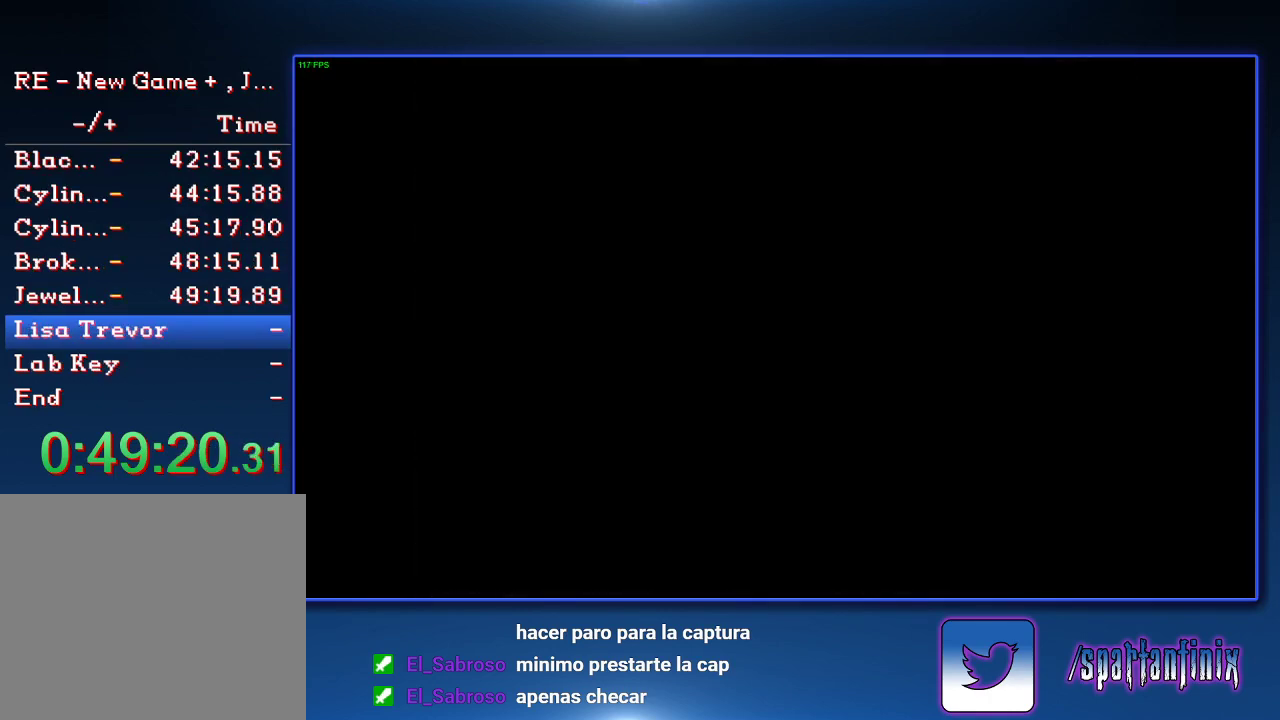
{"buttons": [], "left_stick": "down", "right_stick": "center", "events": [[433, "left_stick", "down"]]}
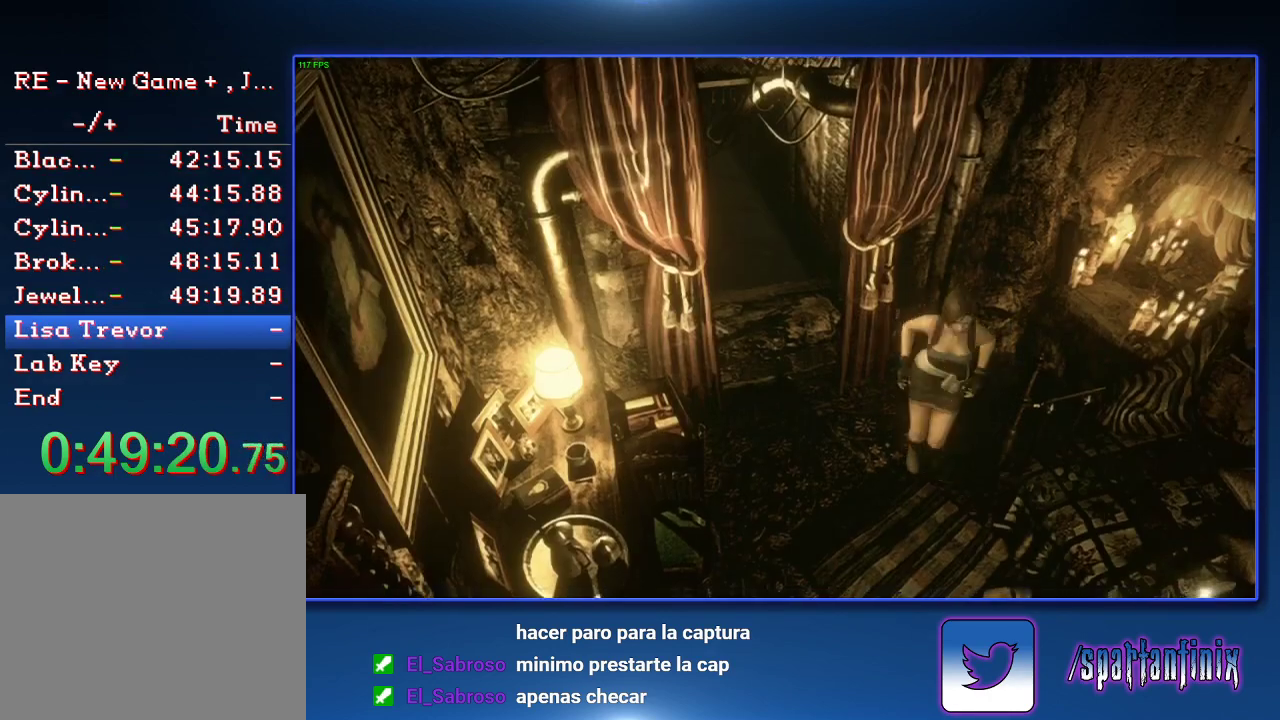
{"buttons": [], "left_stick": "down", "right_stick": "center", "events": [[33, "CROSS", "down"], [200, "CROSS", "up"], [400, "CROSS", "down"], [467, "CROSS", "up"]]}
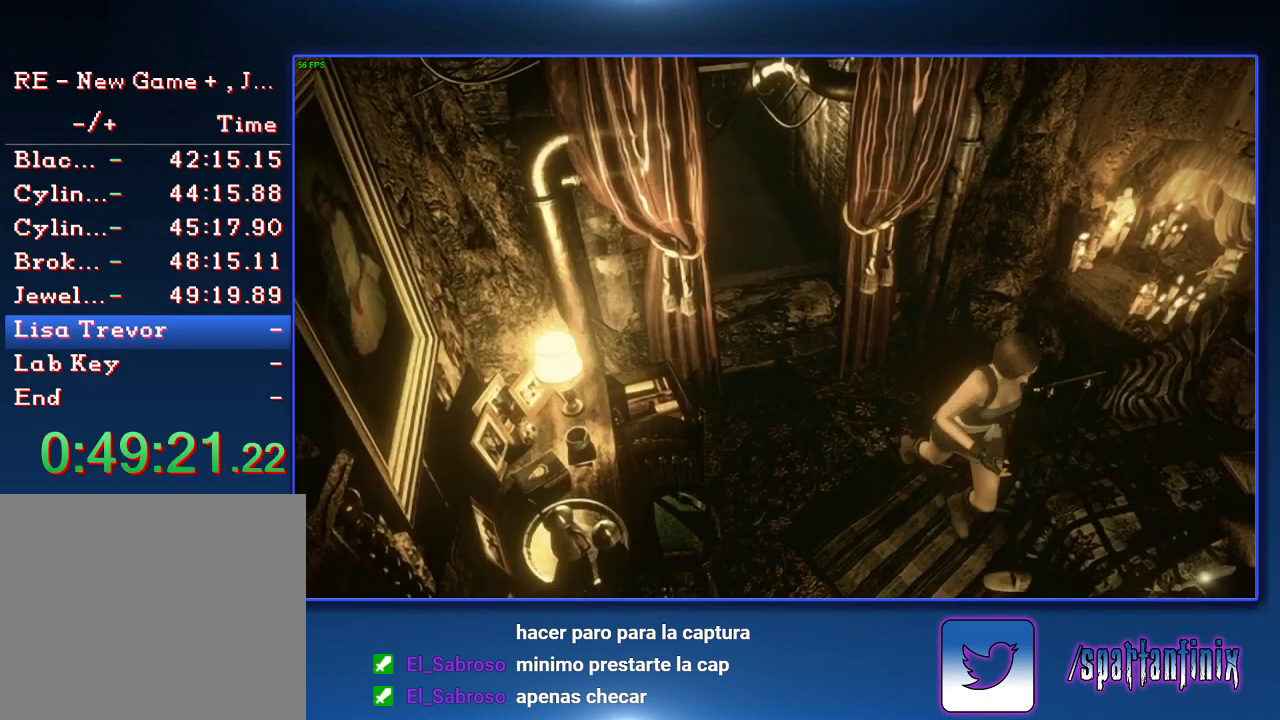
{"buttons": [], "left_stick": "down", "right_stick": "center", "events": []}
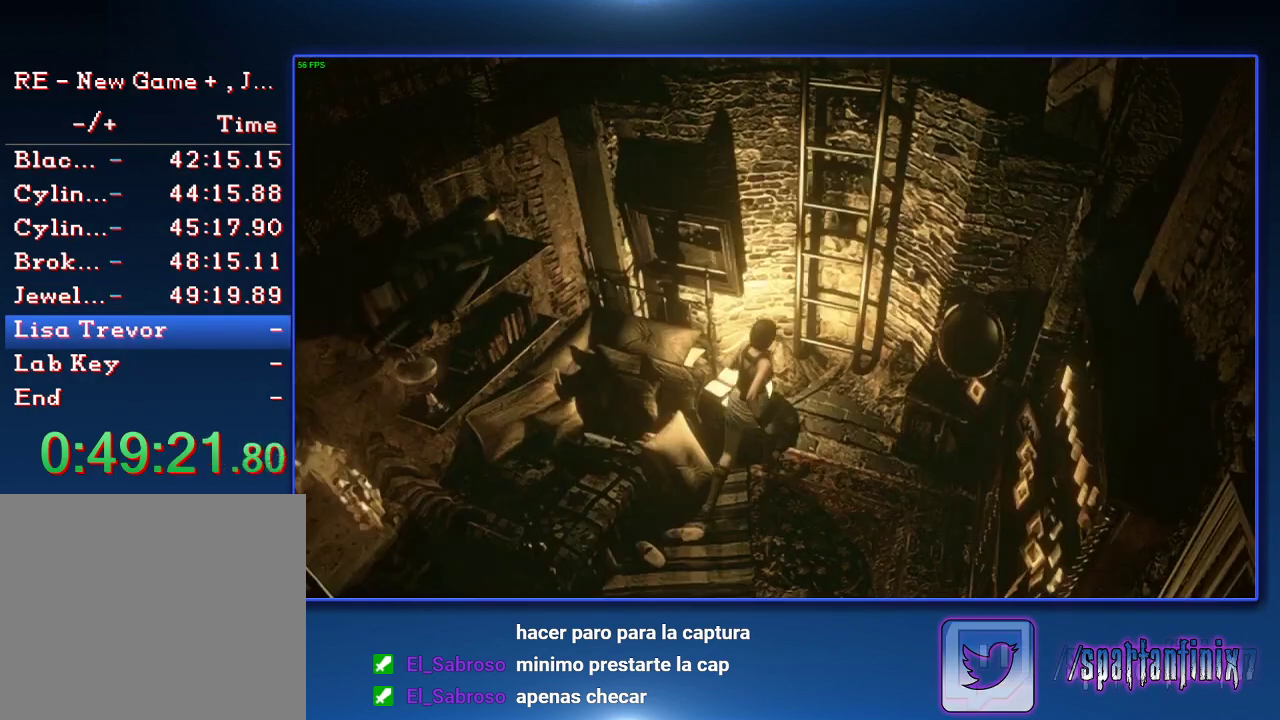
{"buttons": [], "left_stick": "down", "right_stick": "center", "events": [[33, "CROSS", "down"], [200, "CROSS", "up"], [300, "CROSS", "down"], [367, "CROSS", "up"]]}
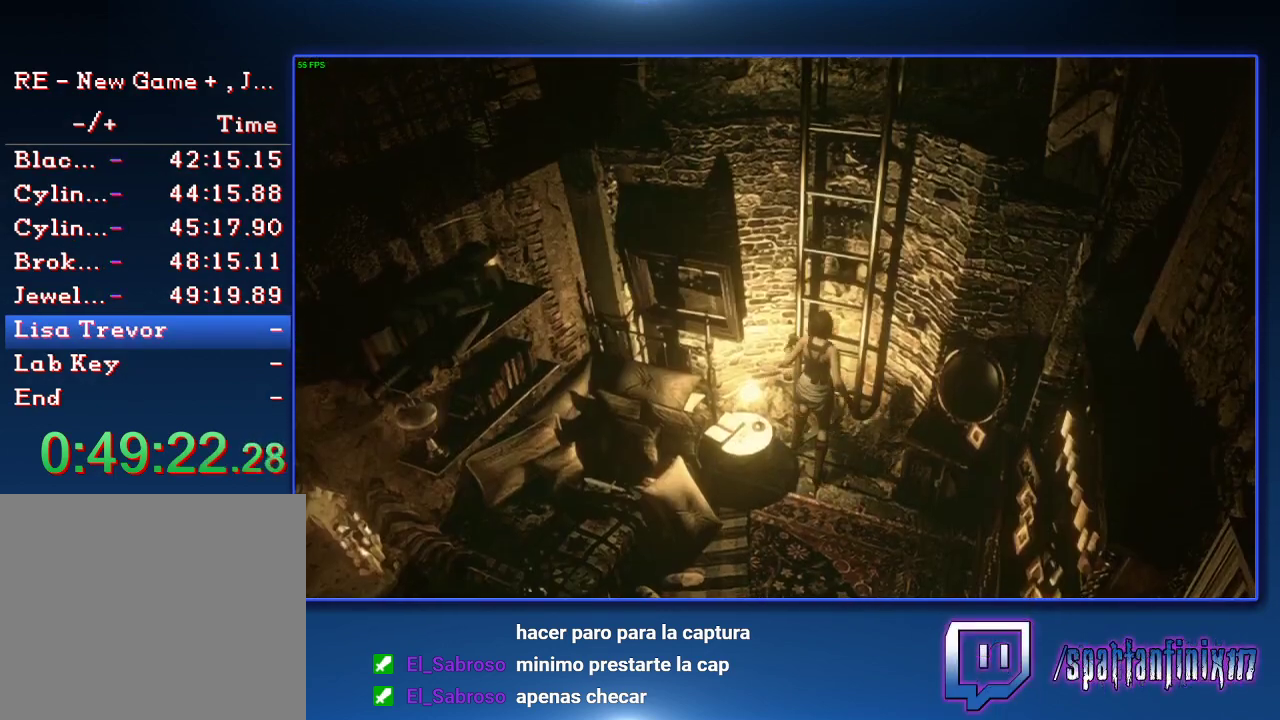
{"buttons": ["CROSS"], "left_stick": "center", "right_stick": "center", "events": [[100, "CROSS", "down"], [200, "CROSS", "up"], [267, "CROSS", "down"], [300, "left_stick", "center"], [367, "CROSS", "up"], [467, "CROSS", "down"]]}
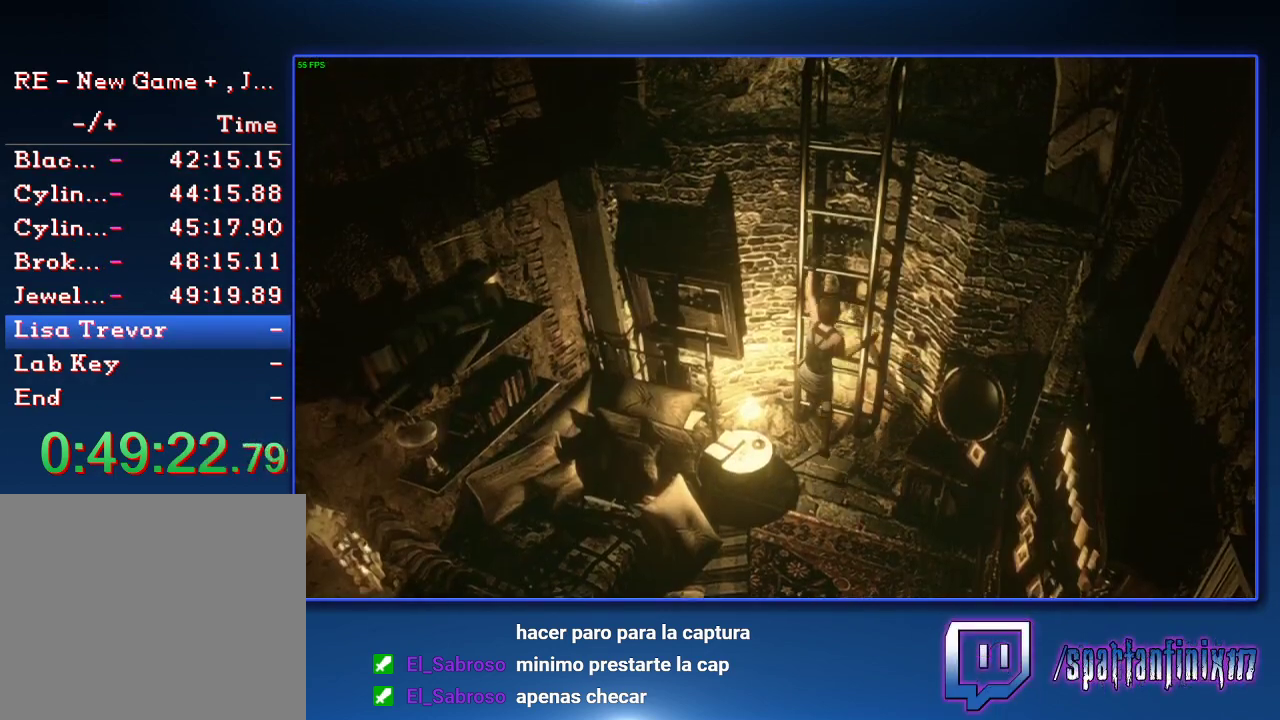
{"buttons": ["CROSS"], "left_stick": "center", "right_stick": "center", "events": [[133, "CROSS", "up"], [233, "CROSS", "down"], [333, "CROSS", "up"], [433, "CROSS", "down"]]}
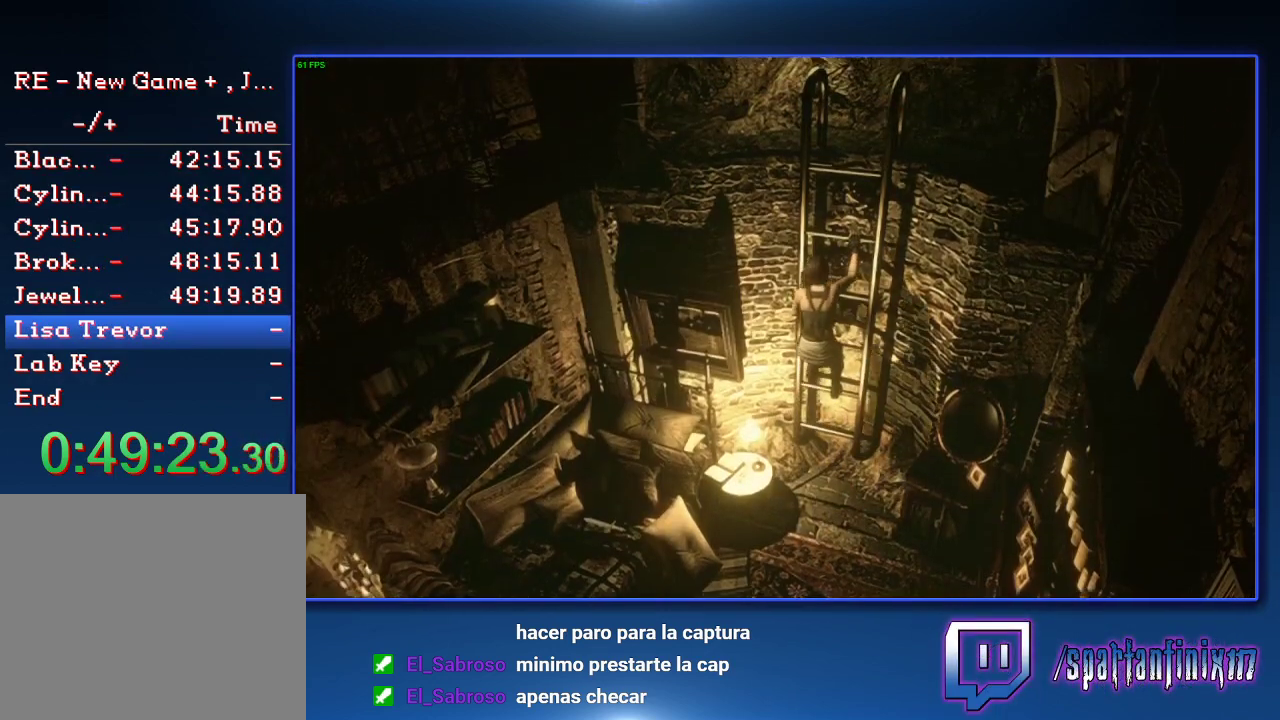
{"buttons": [], "left_stick": "center", "right_stick": "center", "events": [[33, "CROSS", "up"], [133, "CROSS", "down"], [200, "CROSS", "up"]]}
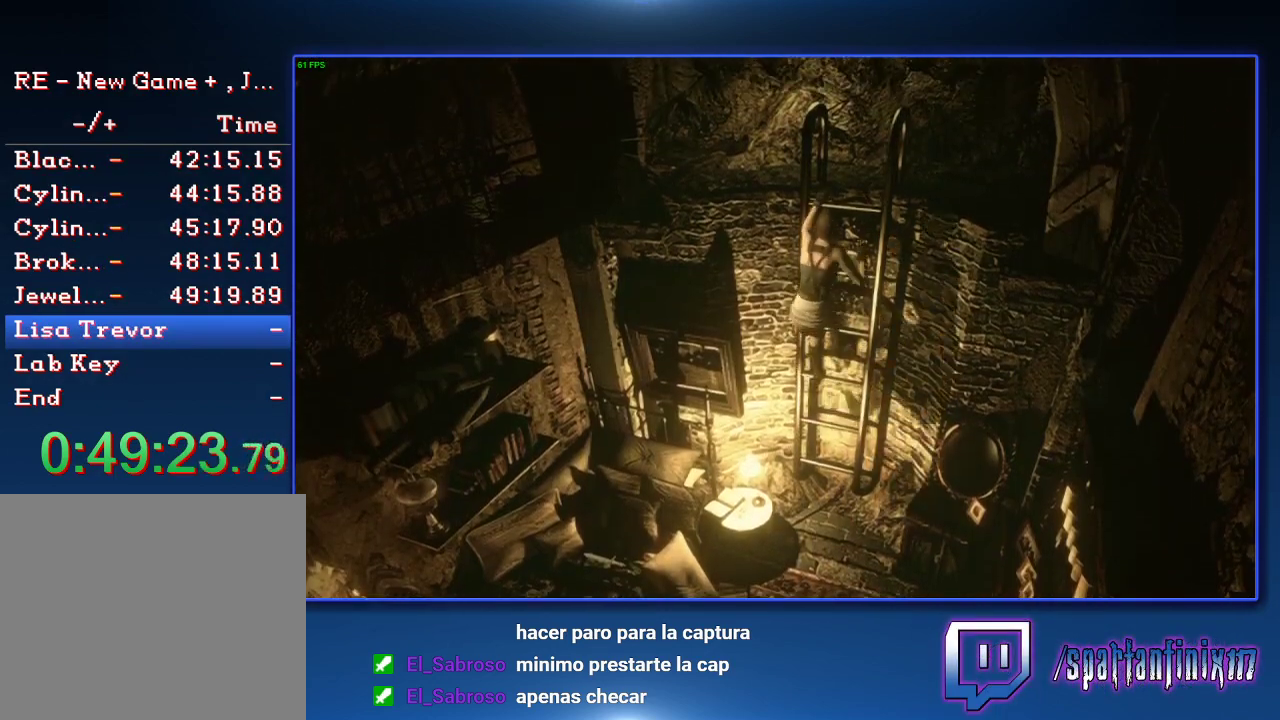
{"buttons": [], "left_stick": "center", "right_stick": "center", "events": []}
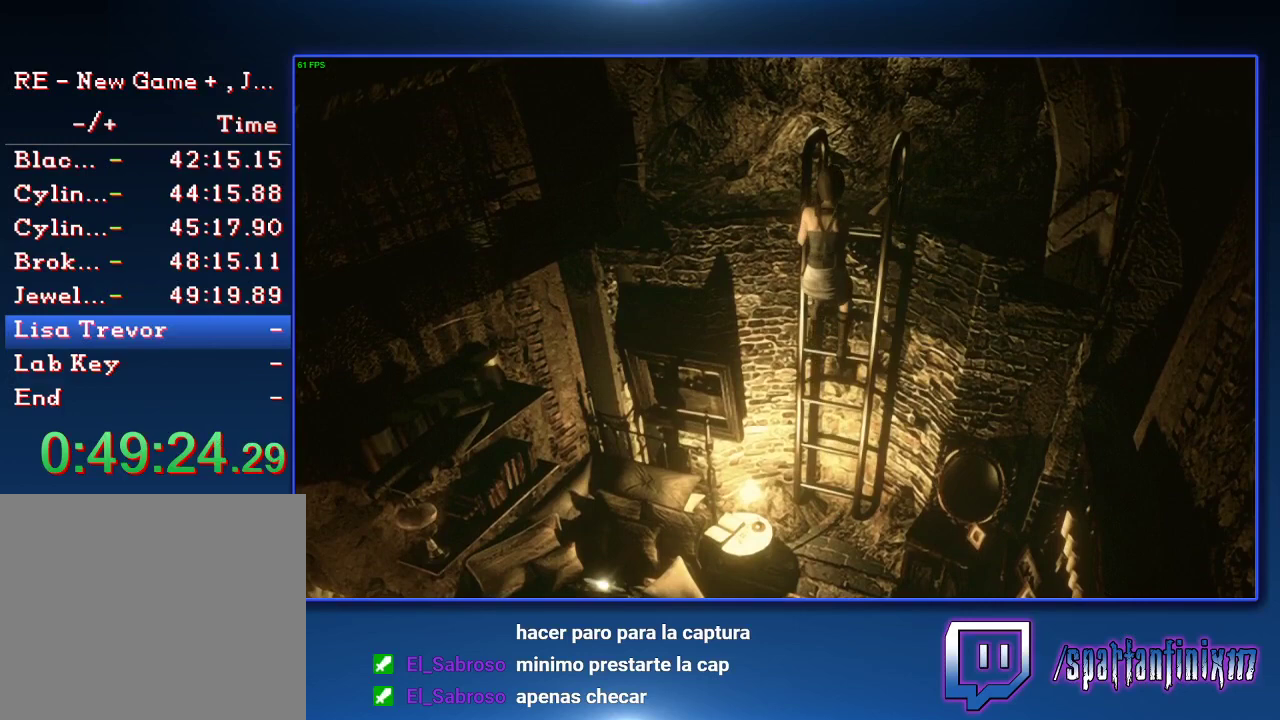
{"buttons": [], "left_stick": "center", "right_stick": "center", "events": []}
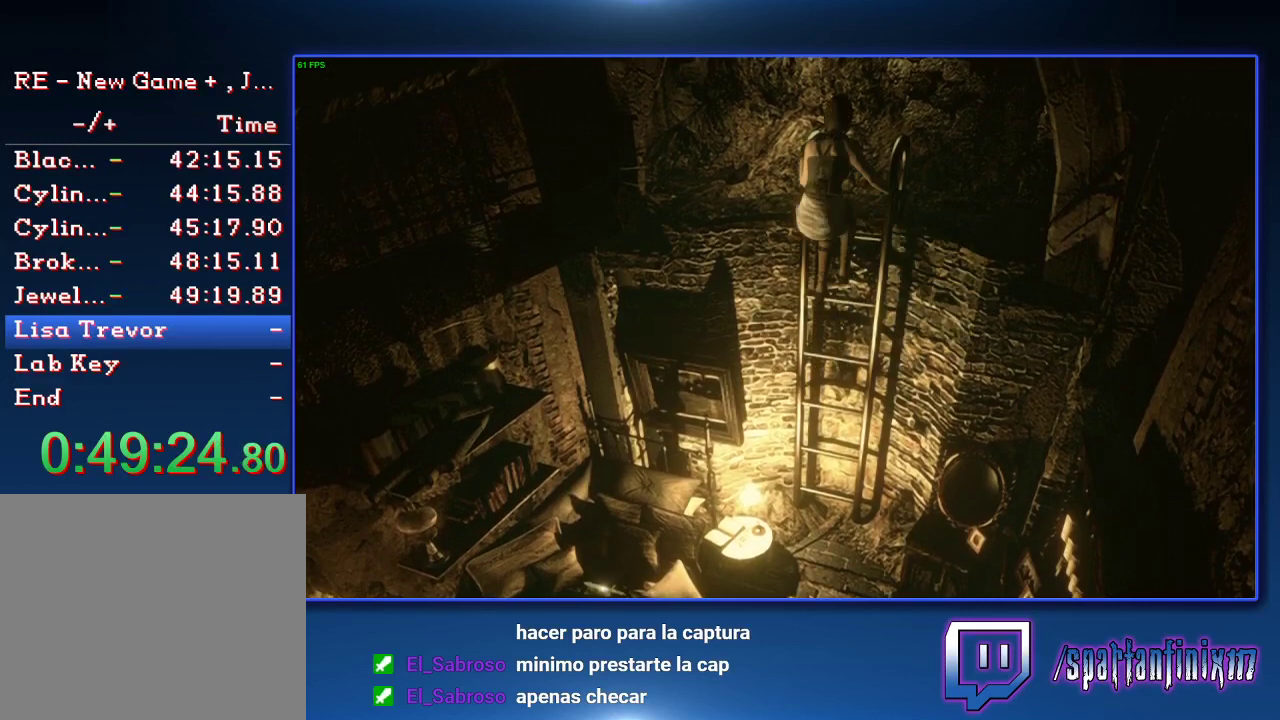
{"buttons": [], "left_stick": "center", "right_stick": "center", "events": []}
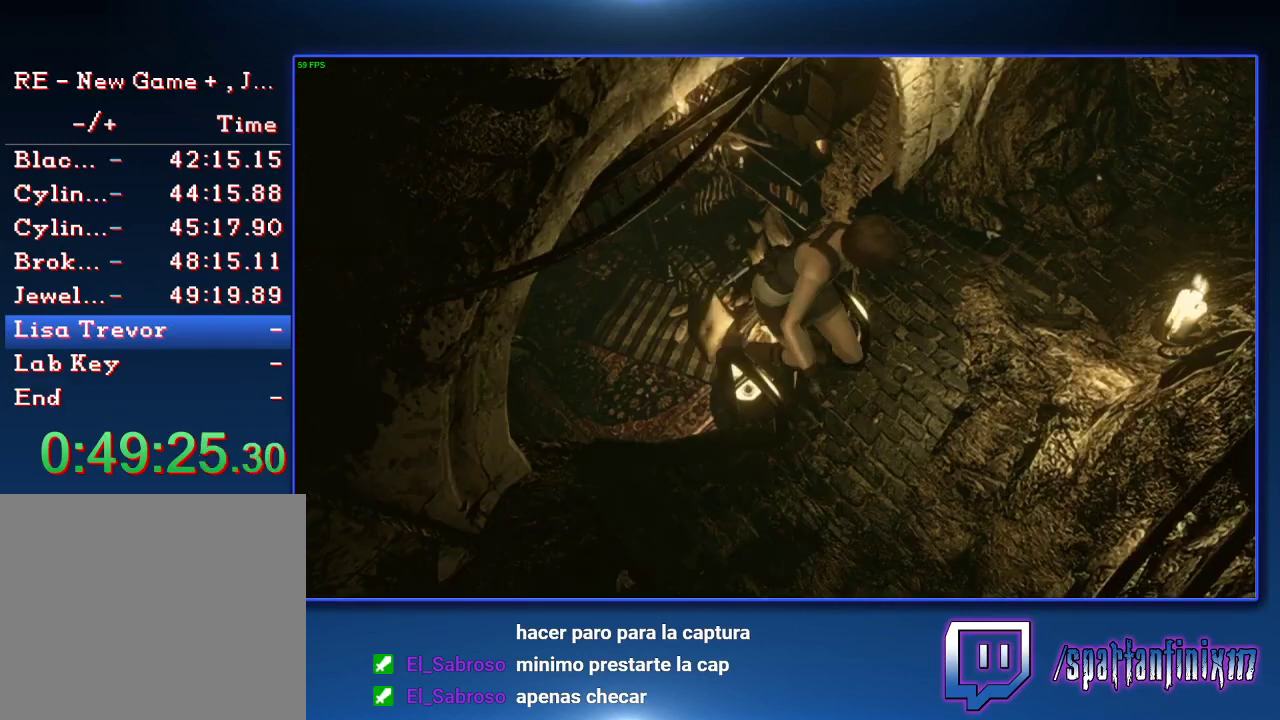
{"buttons": [], "left_stick": "up-right", "right_stick": "center", "events": [[500, "left_stick", "up-right"]]}
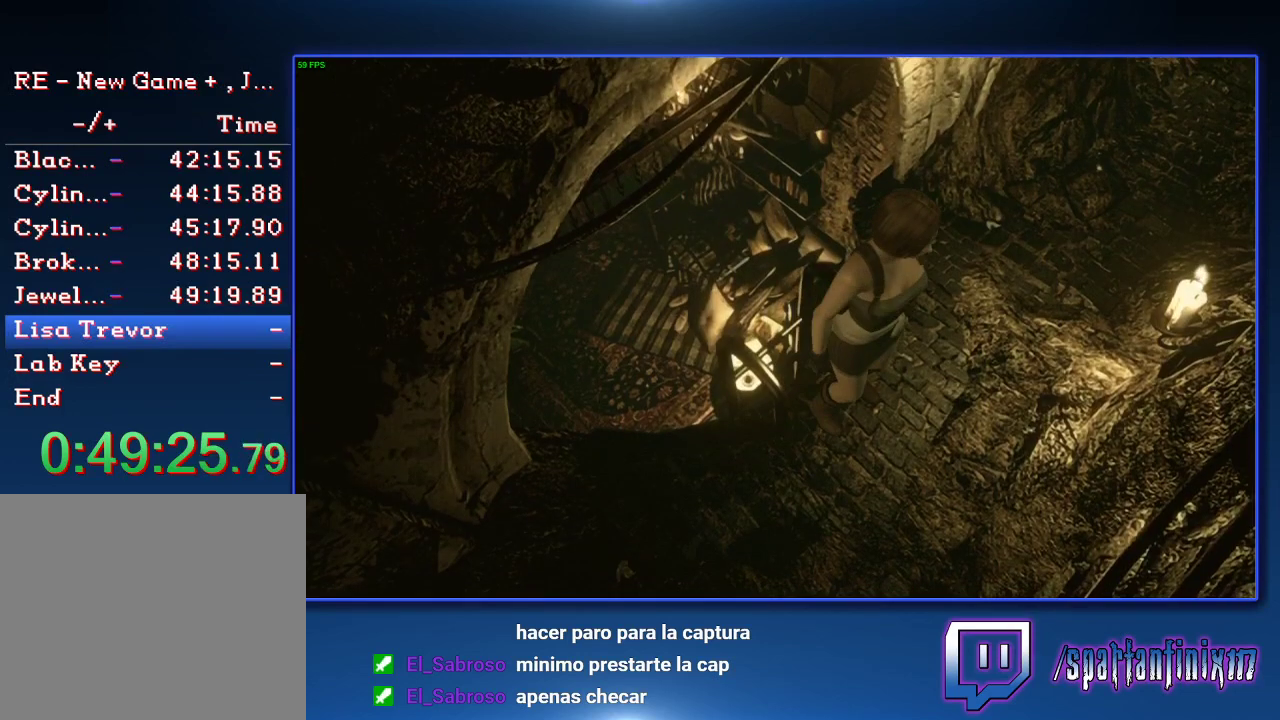
{"buttons": [], "left_stick": "up-right", "right_stick": "center", "events": []}
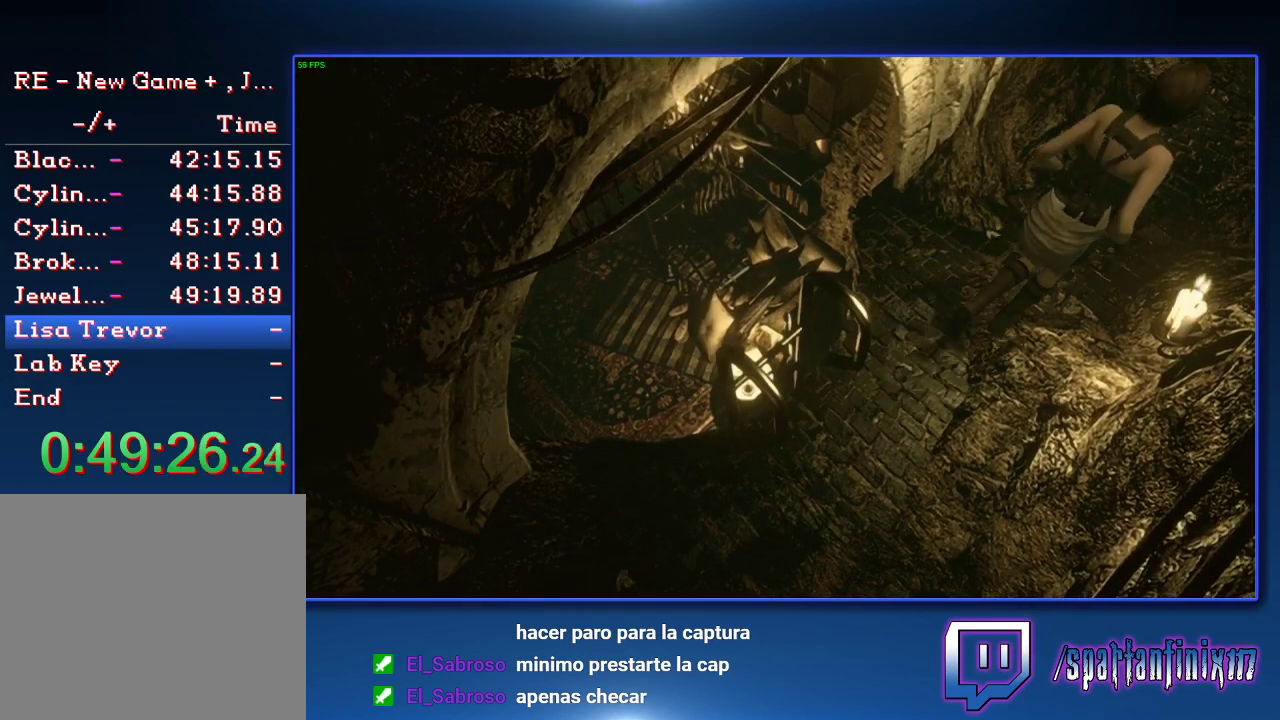
{"buttons": [], "left_stick": "up-right", "right_stick": "center", "events": []}
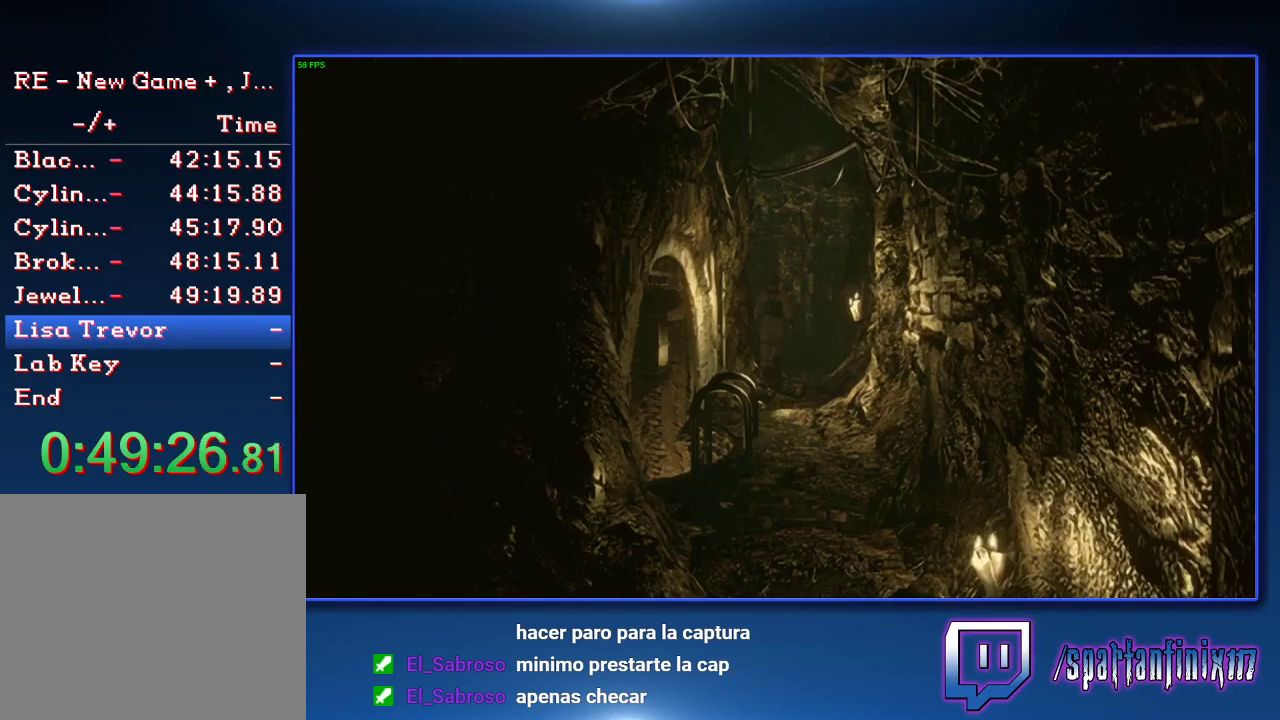
{"buttons": [], "left_stick": "up-right", "right_stick": "center", "events": []}
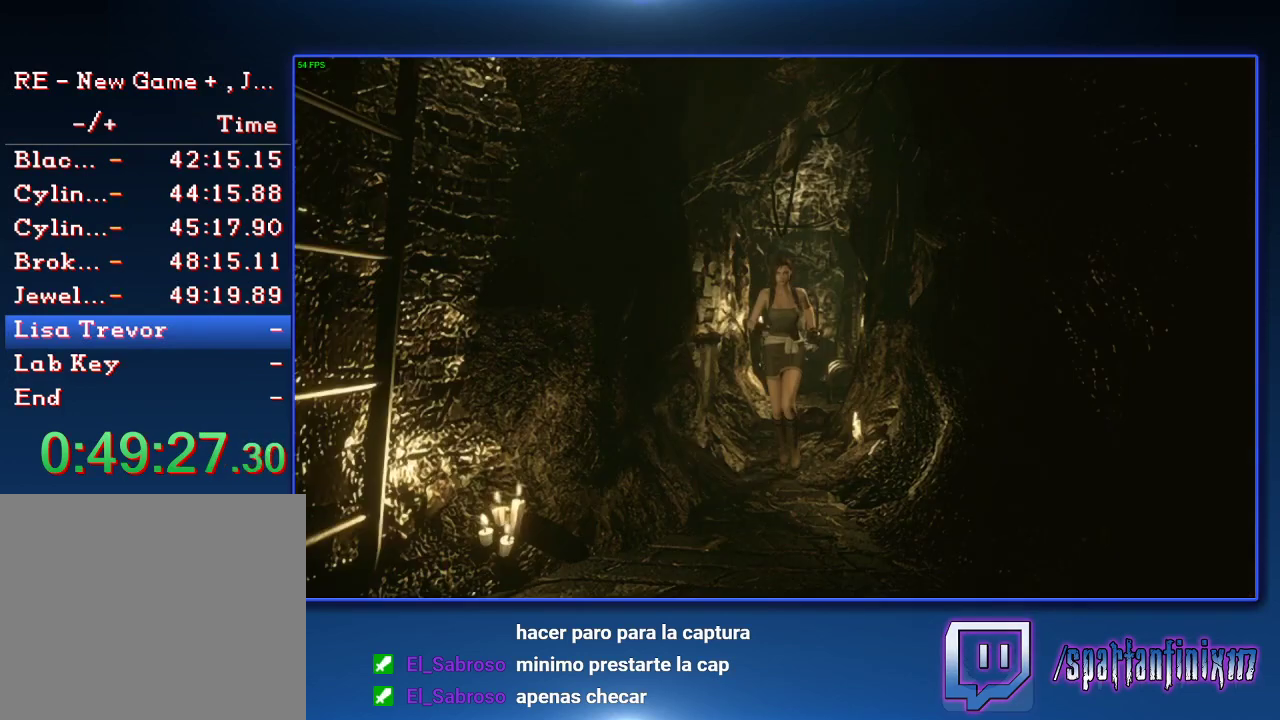
{"buttons": [], "left_stick": "up-right", "right_stick": "center", "events": []}
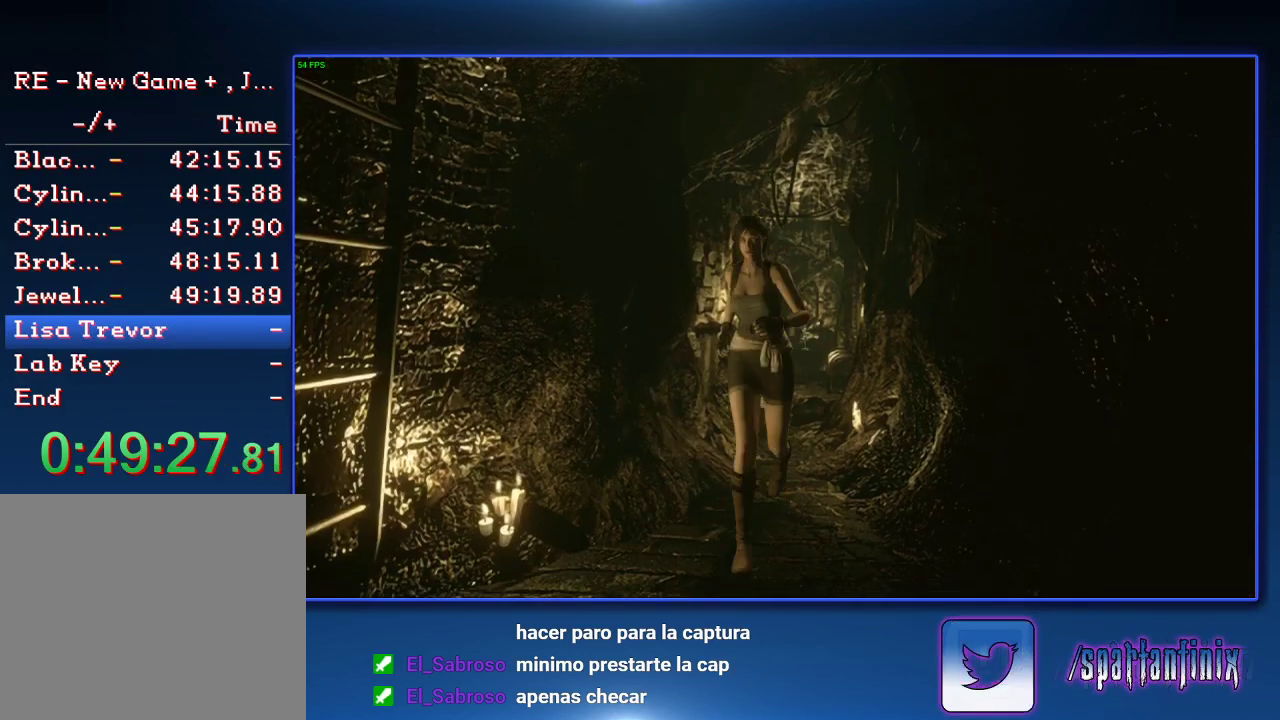
{"buttons": [], "left_stick": "down-left", "right_stick": "center", "events": [[100, "left_stick", "up-left"], [167, "left_stick", "left"], [200, "CROSS", "down"], [267, "CROSS", "up"], [500, "left_stick", "down-left"]]}
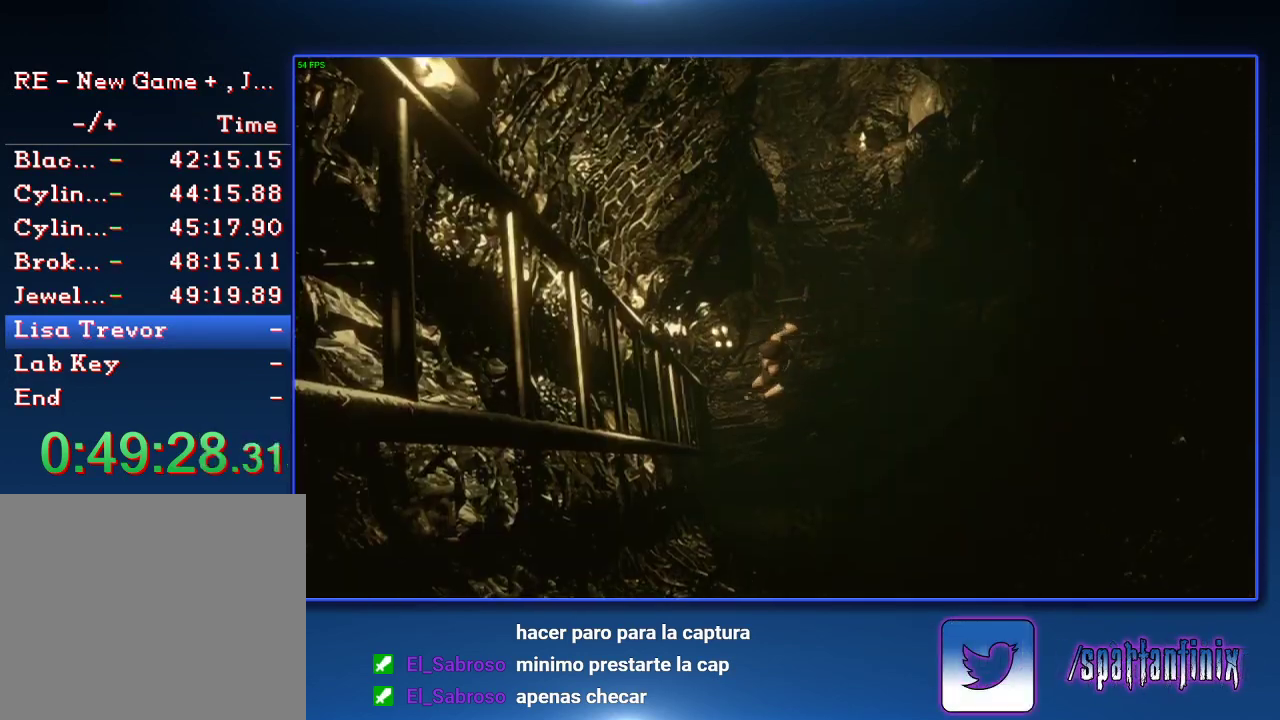
{"buttons": [], "left_stick": "center", "right_stick": "center", "events": [[233, "left_stick", "left"], [267, "CROSS", "down"], [433, "CROSS", "up"], [433, "left_stick", "center"]]}
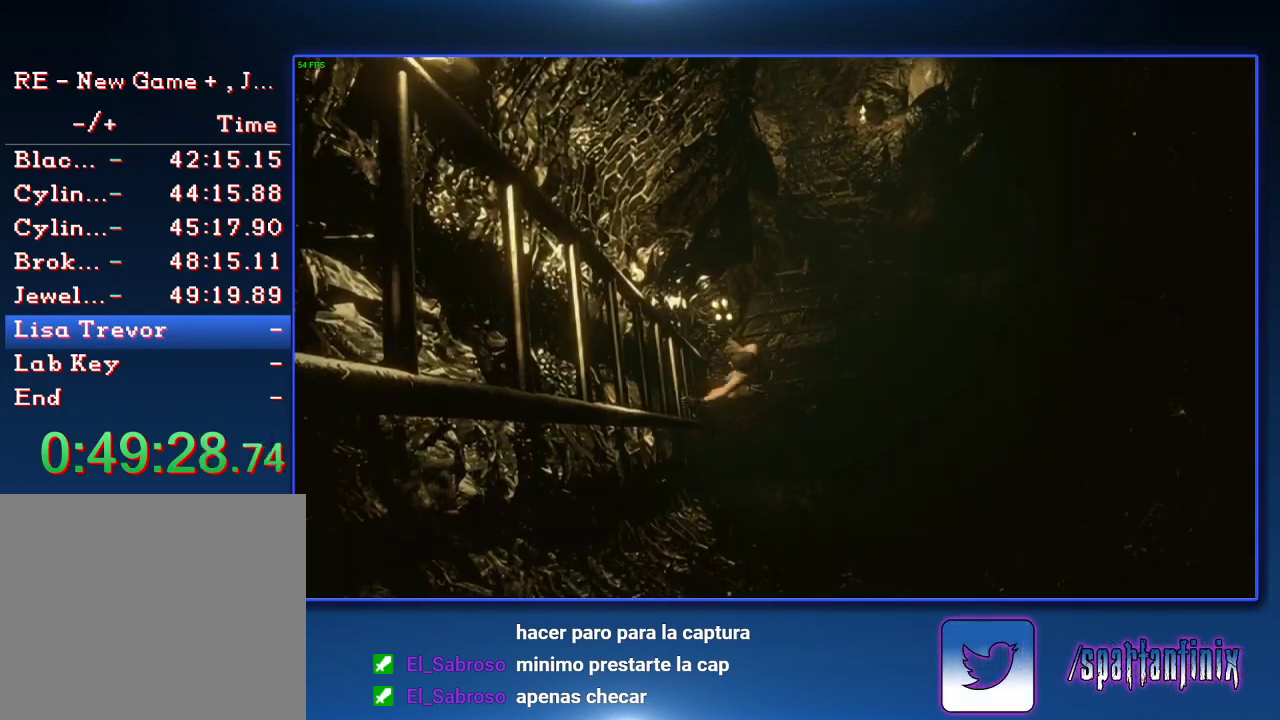
{"buttons": [], "left_stick": "center", "right_stick": "center", "events": [[33, "CROSS", "down"], [100, "CROSS", "up"], [167, "CROSS", "down"], [267, "SQUARE", "down"], [367, "CROSS", "up"], [367, "SQUARE", "up"]]}
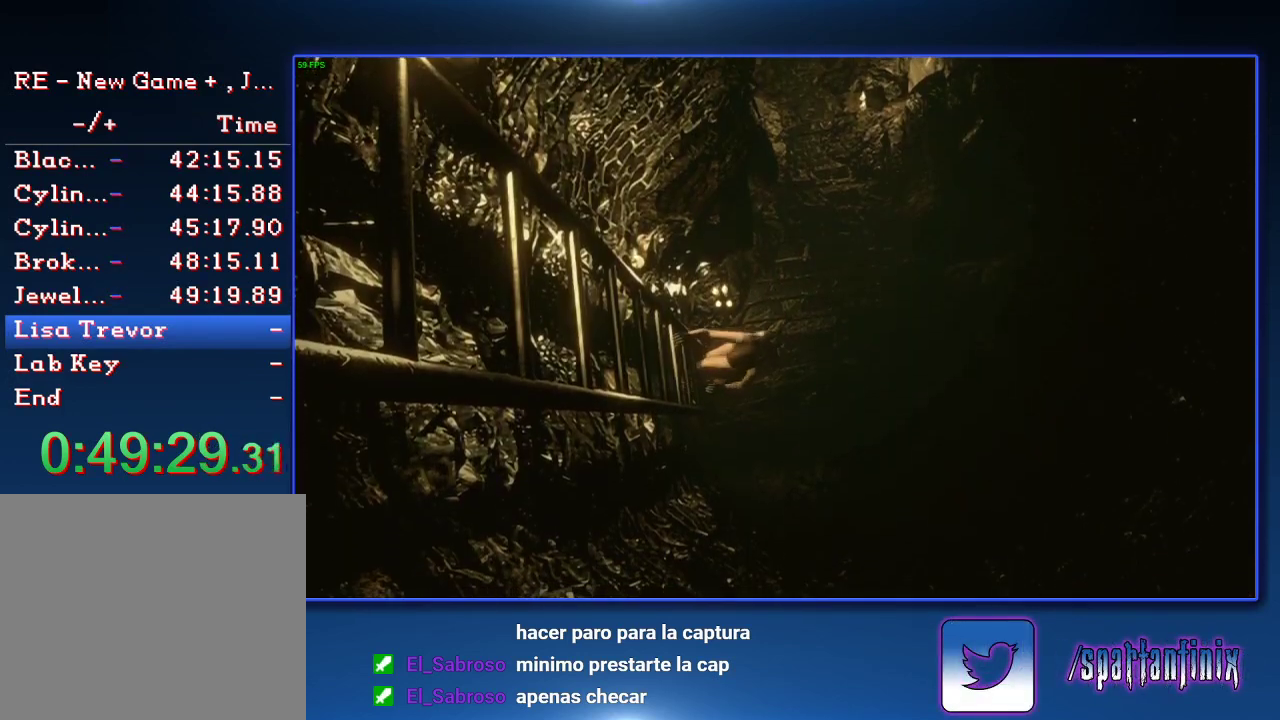
{"buttons": [], "left_stick": "center", "right_stick": "center", "events": []}
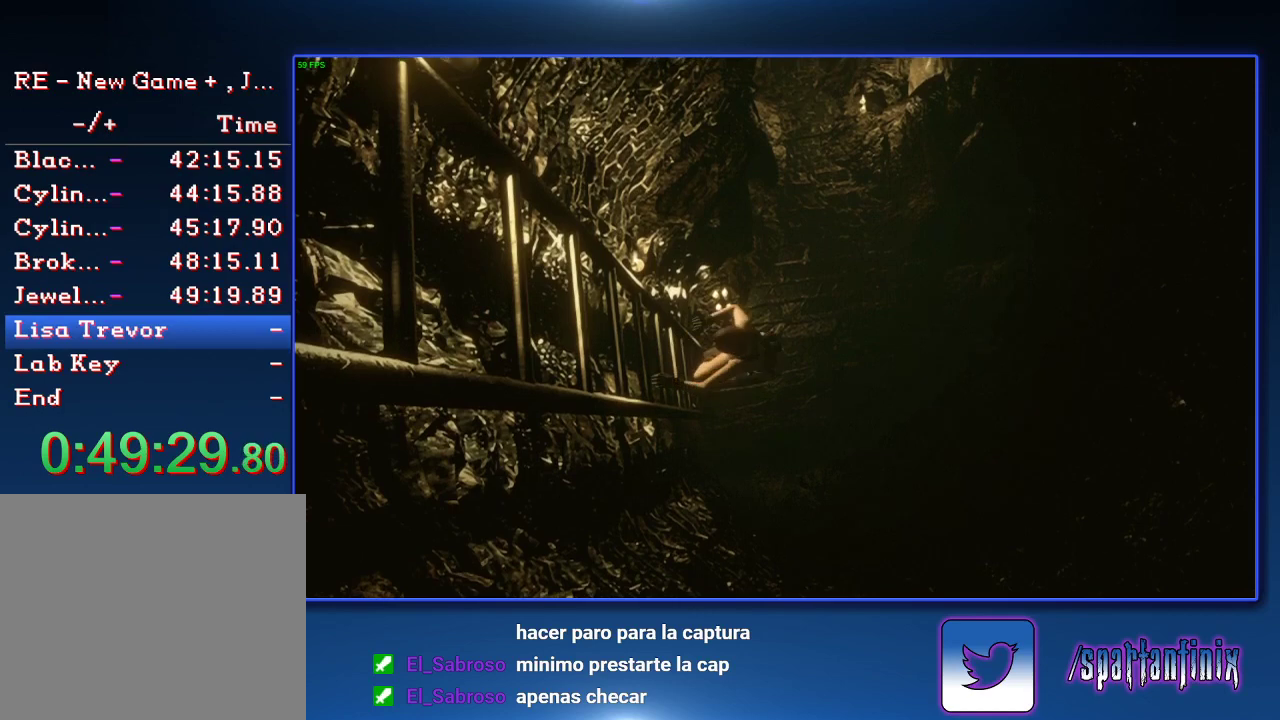
{"buttons": ["SQUARE", "DPAD_UP"], "left_stick": "center", "right_stick": "center", "events": [[33, "DPAD_UP", "down"], [33, "SQUARE", "down"]]}
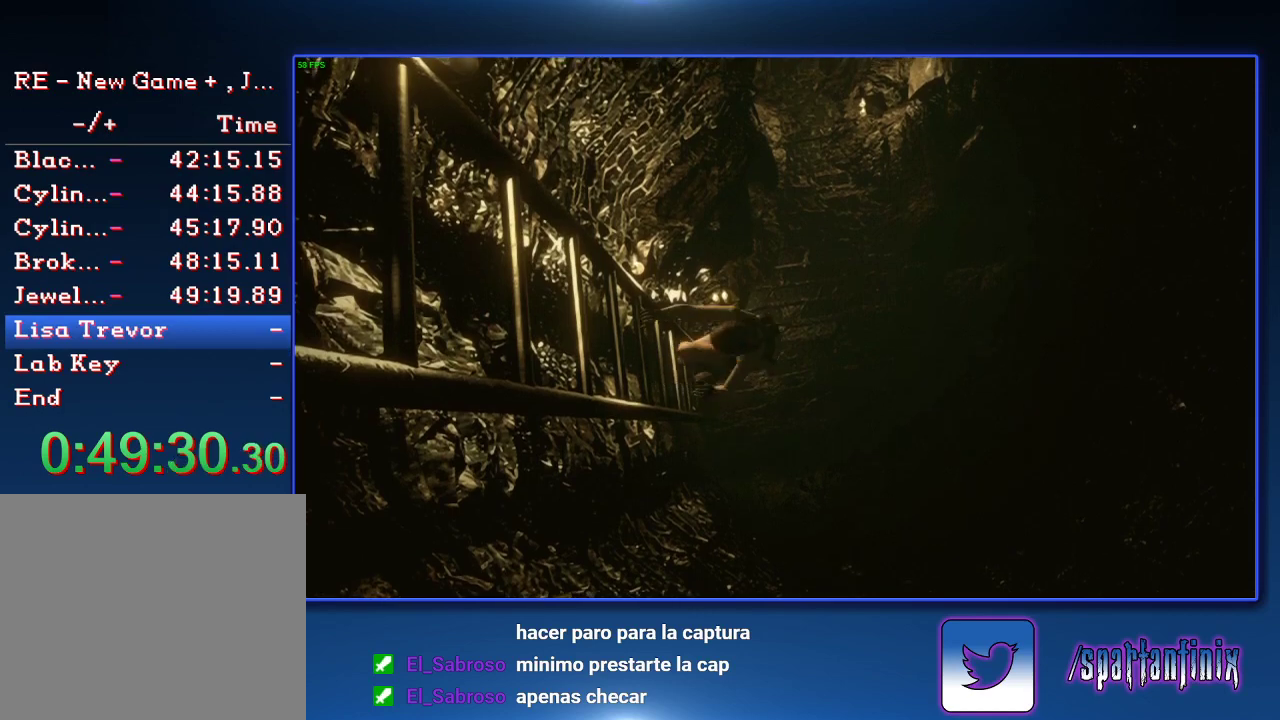
{"buttons": ["SQUARE", "DPAD_UP"], "left_stick": "center", "right_stick": "center", "events": []}
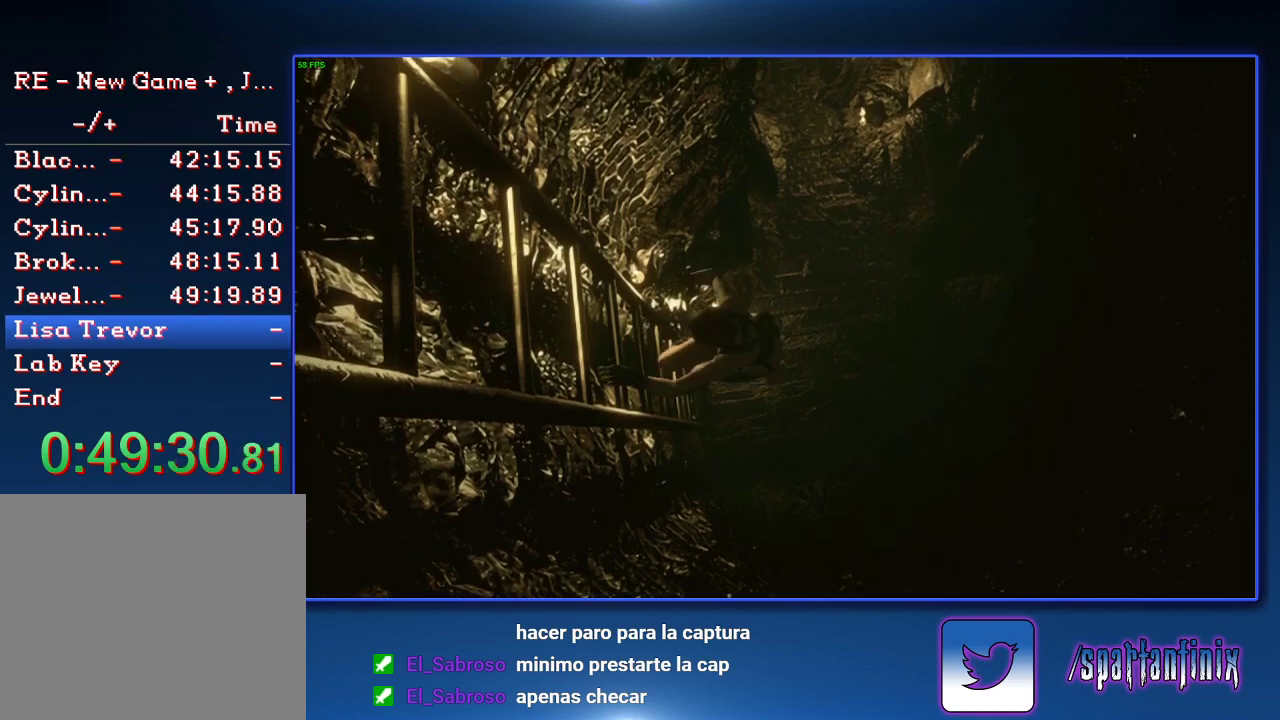
{"buttons": ["SQUARE", "DPAD_UP"], "left_stick": "center", "right_stick": "center", "events": []}
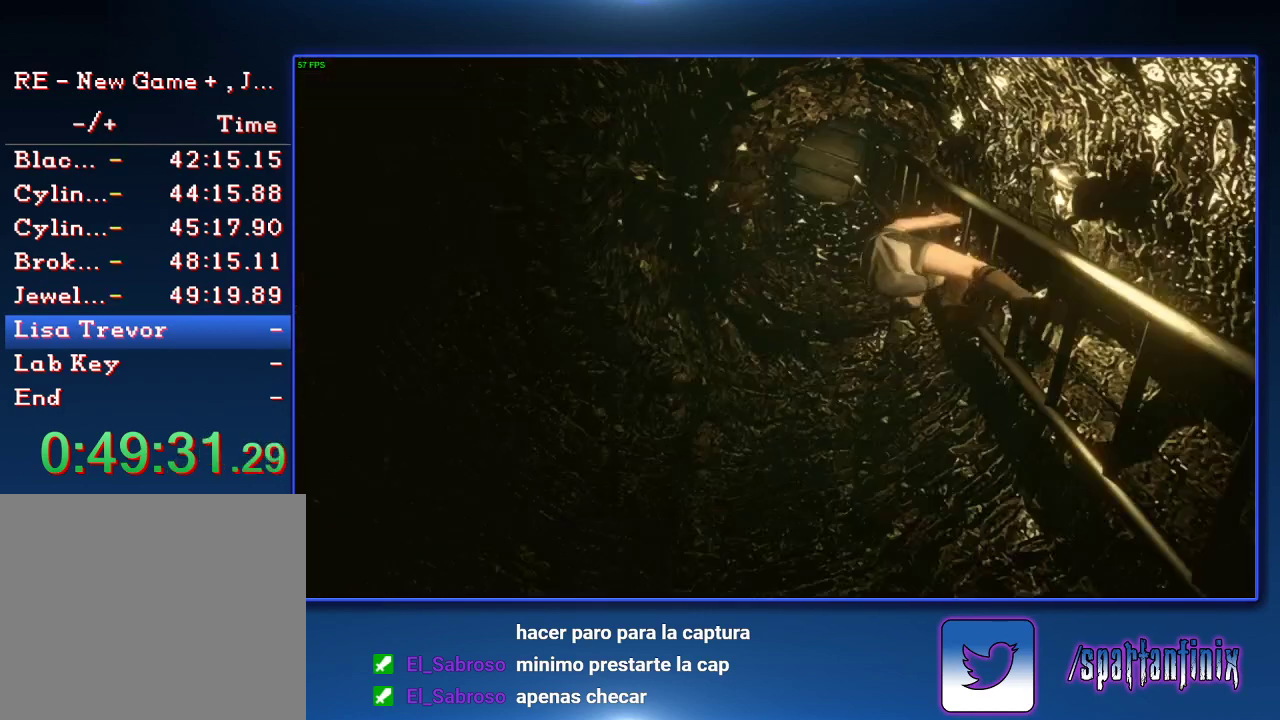
{"buttons": ["SQUARE", "DPAD_UP"], "left_stick": "center", "right_stick": "center", "events": []}
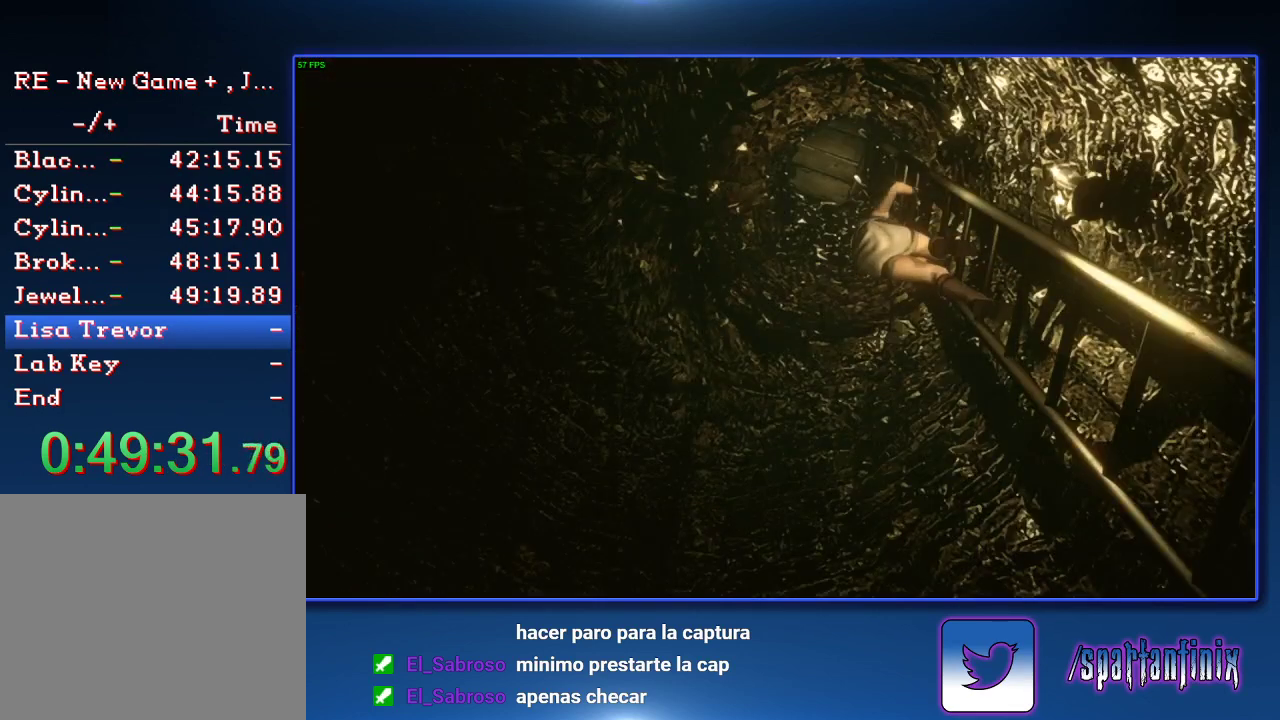
{"buttons": ["SQUARE", "DPAD_UP"], "left_stick": "center", "right_stick": "center", "events": []}
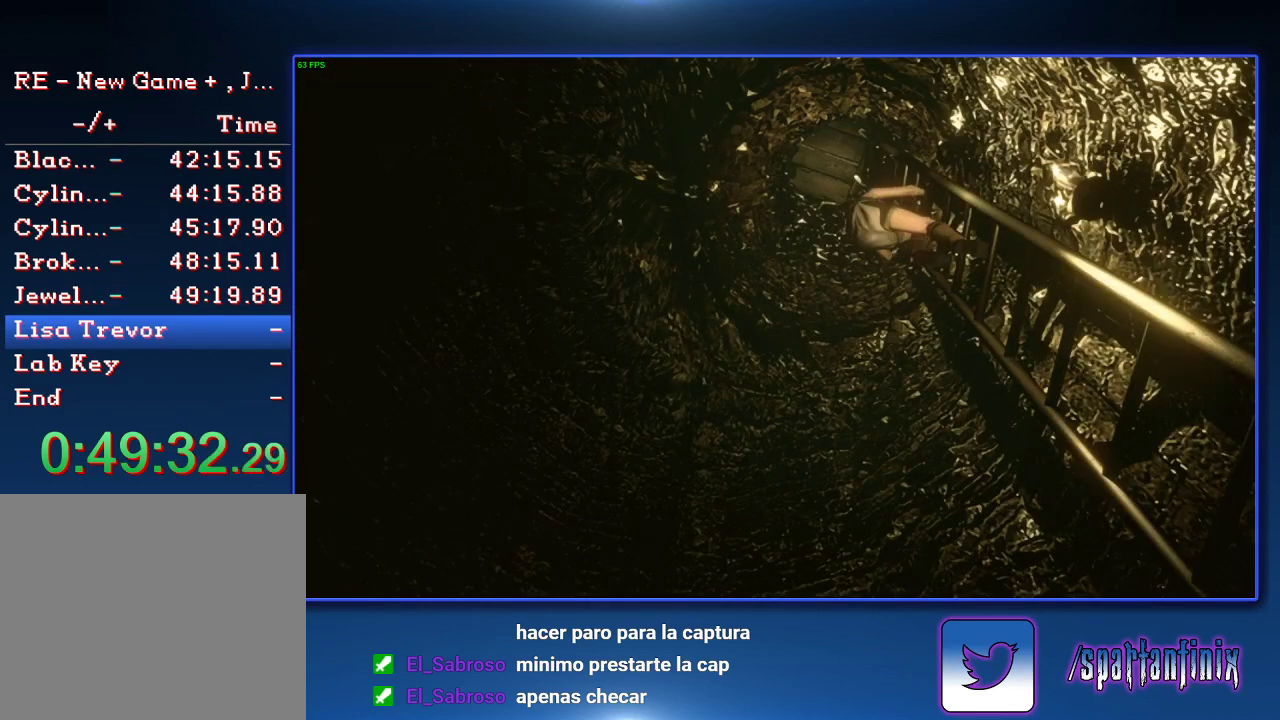
{"buttons": ["SQUARE", "DPAD_UP"], "left_stick": "center", "right_stick": "center", "events": []}
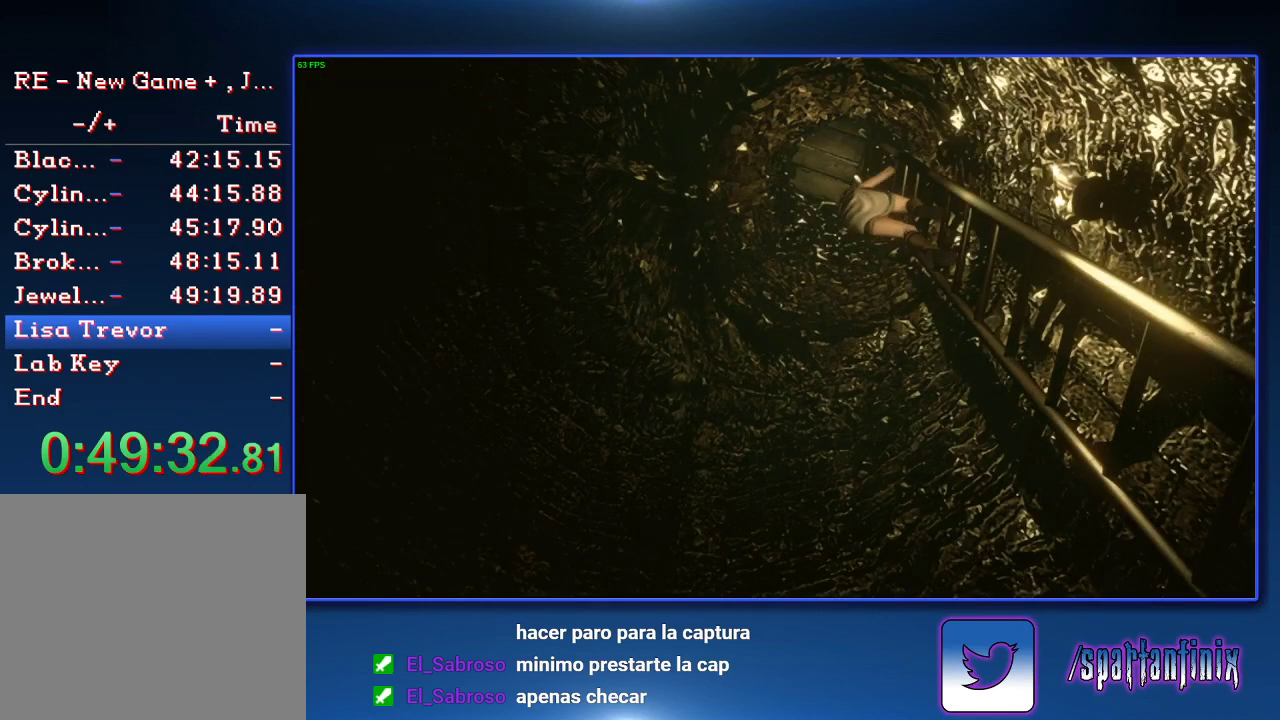
{"buttons": ["SQUARE", "DPAD_UP"], "left_stick": "center", "right_stick": "center", "events": []}